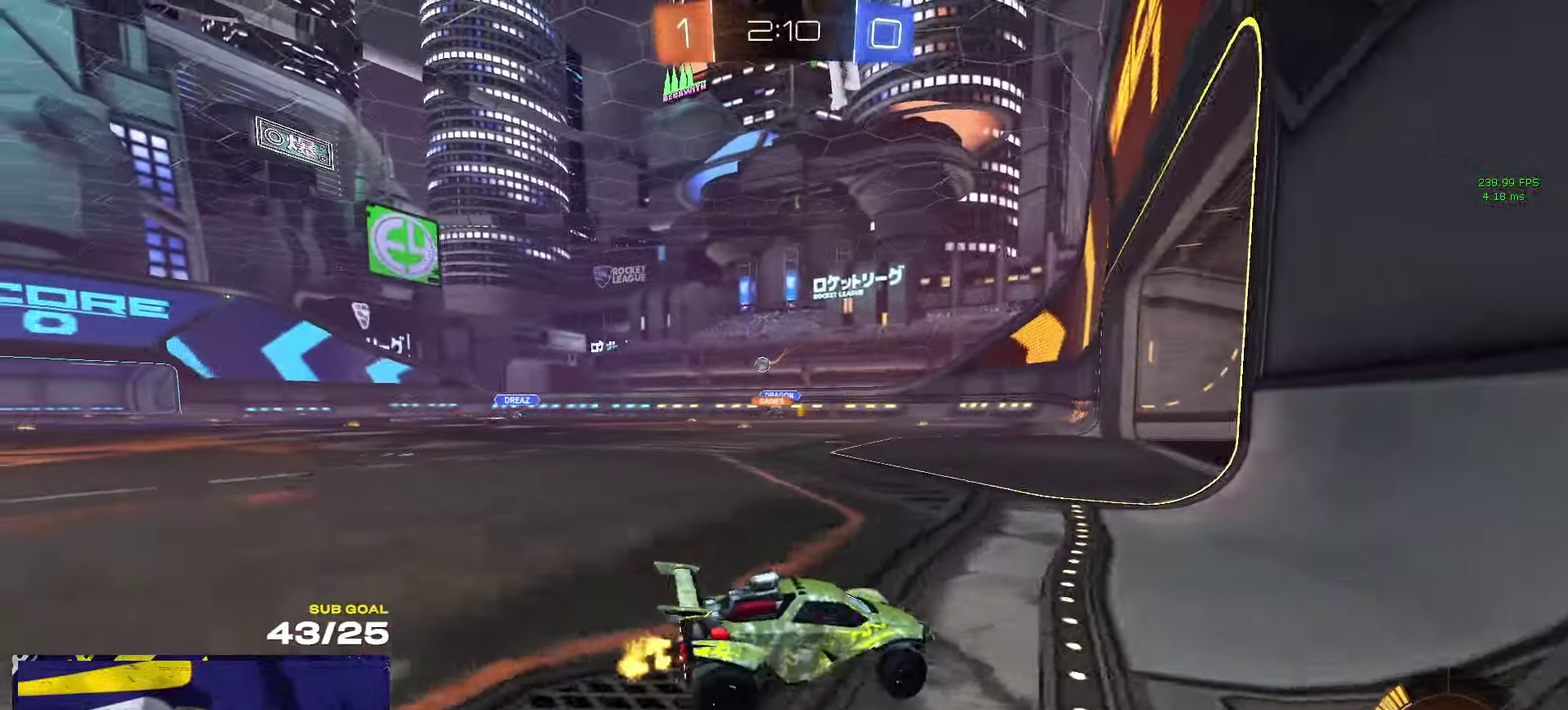
Gameplay with a controller (Xbox layout); each line is a JSON object with the inputs held at the frame after it. "events" lists button and stick changes between this image and that frame as [ms after this image, input, new state], when the widget could be followed in between.
{"buttons": ["R2"], "left_stick": "left", "right_stick": "center", "events": []}
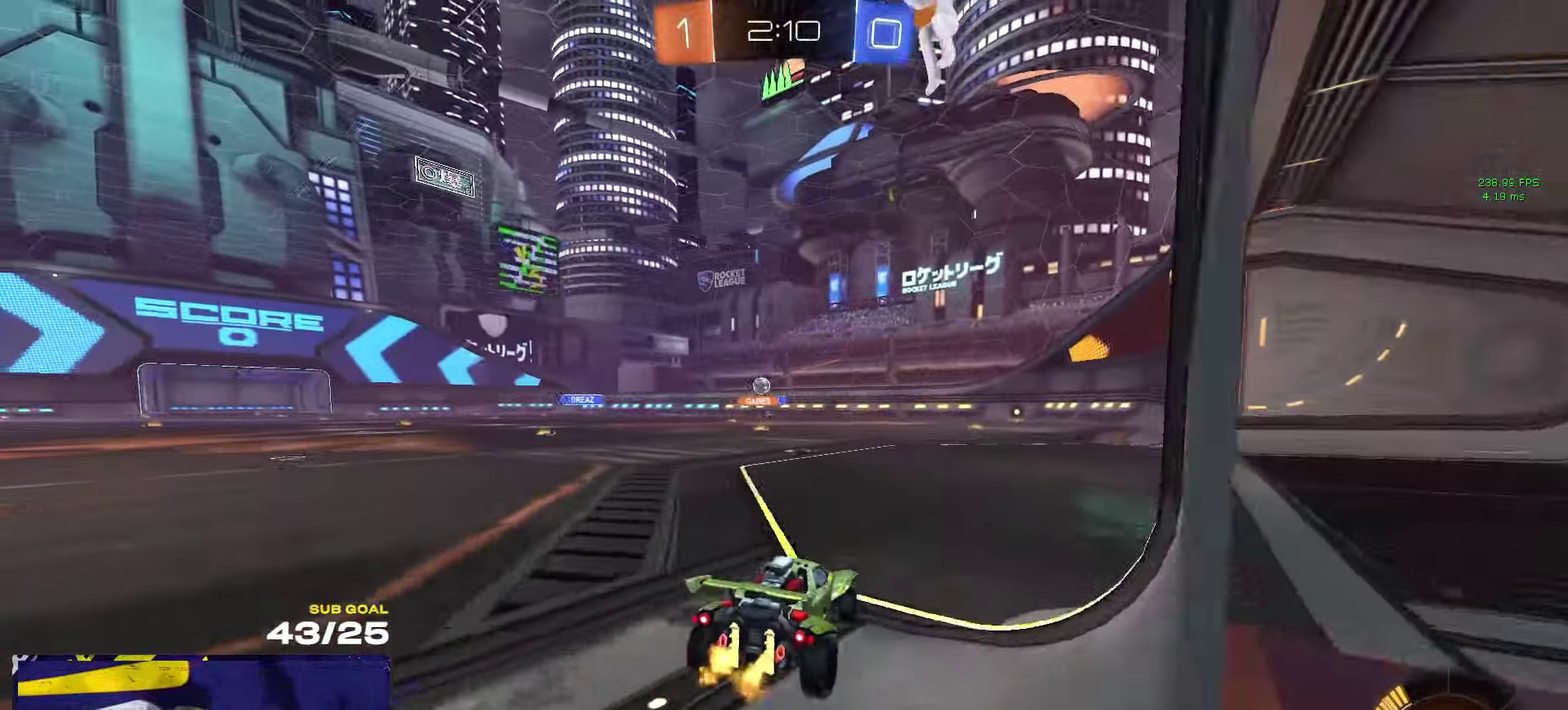
{"buttons": ["R2"], "left_stick": "left", "right_stick": "center", "events": [[83, "left_stick", "center"], [367, "left_stick", "left"]]}
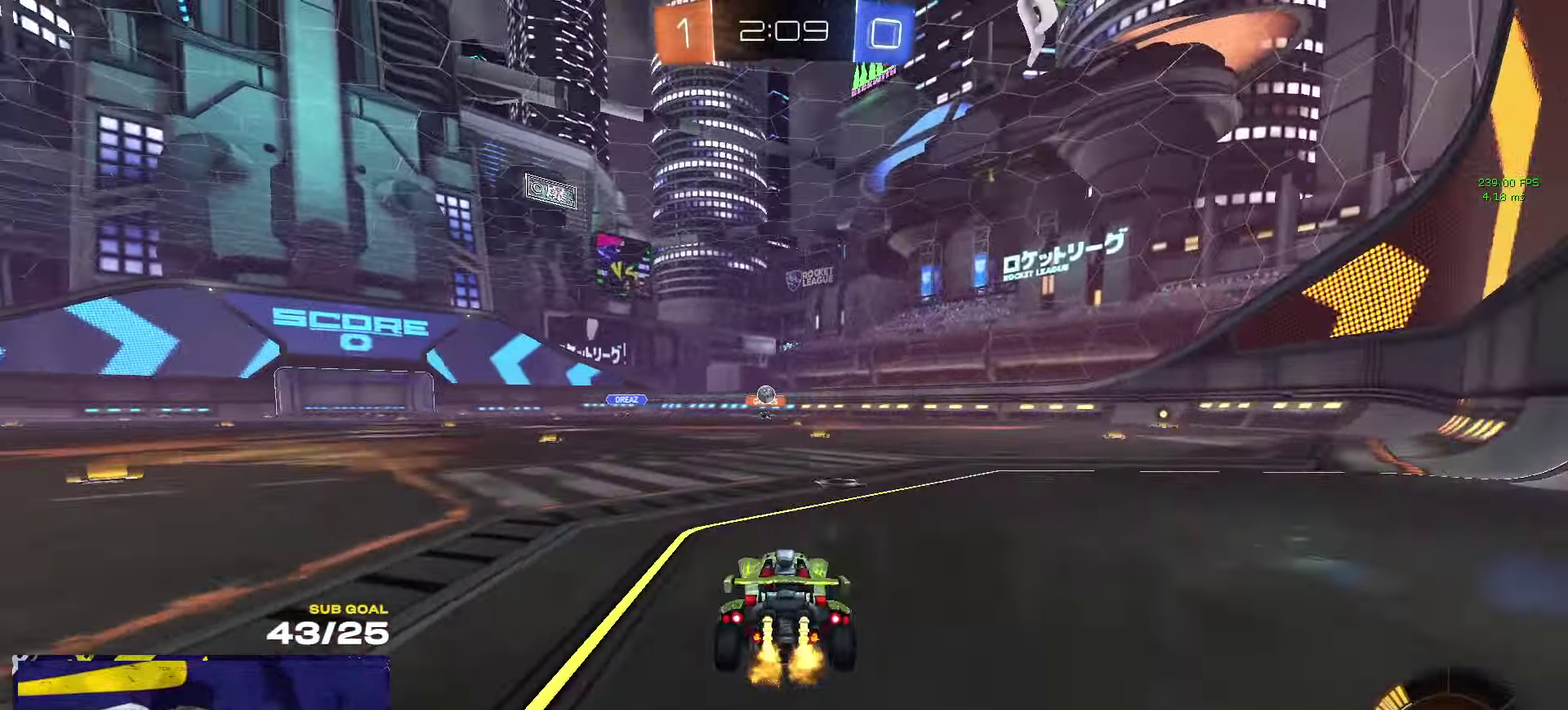
{"buttons": ["A", "L1", "R2"], "left_stick": "up-left", "right_stick": "center", "events": [[33, "left_stick", "center"], [150, "left_stick", "left"], [267, "left_stick", "center"], [384, "A", "down"], [434, "A", "up"], [467, "L1", "down"], [467, "left_stick", "up-left"], [500, "A", "down"]]}
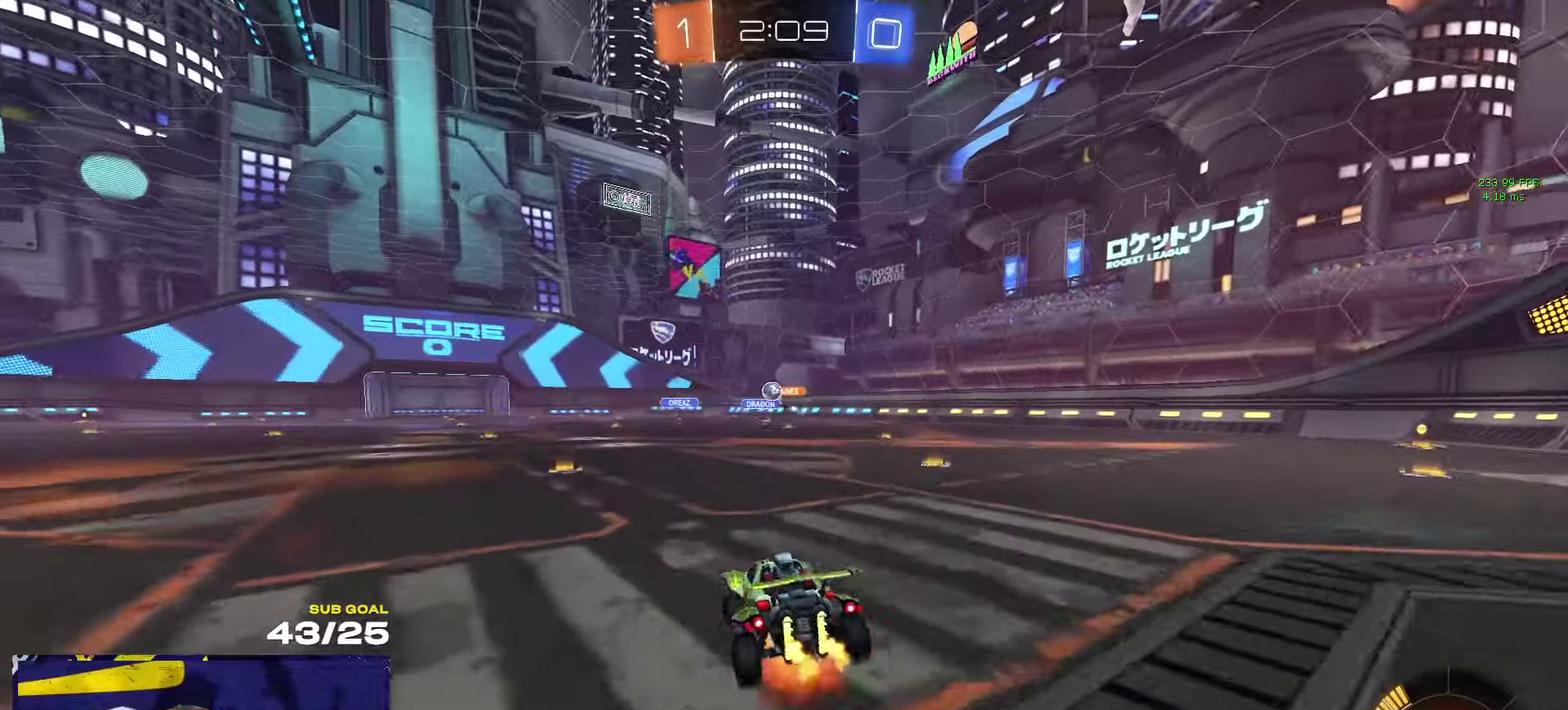
{"buttons": ["L1", "R2"], "left_stick": "down-left", "right_stick": "center", "events": [[67, "left_stick", "down-left"], [84, "A", "up"]]}
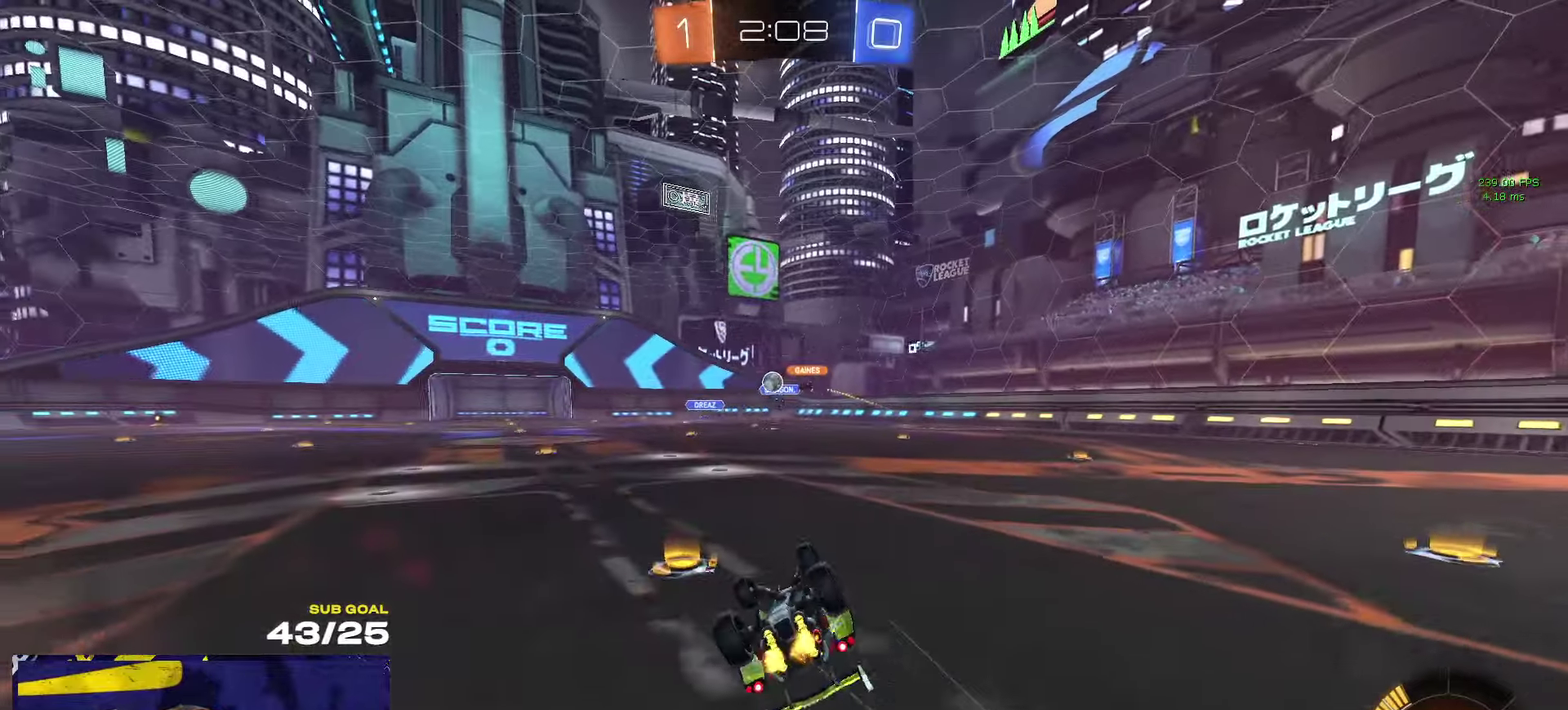
{"buttons": ["R2"], "left_stick": "left", "right_stick": "center", "events": [[50, "R2", "up"], [234, "left_stick", "left"], [284, "L1", "up"], [317, "R2", "down"]]}
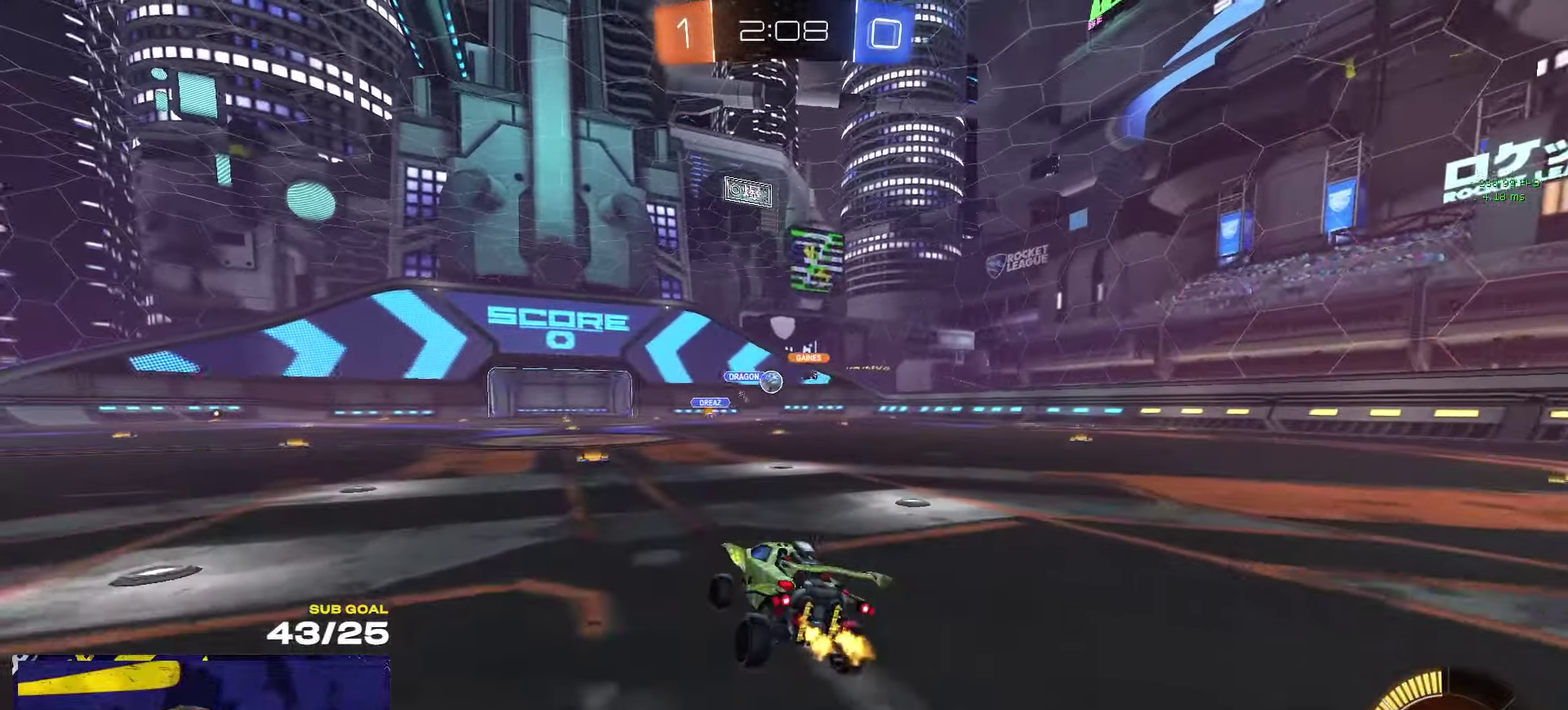
{"buttons": ["X", "R2"], "left_stick": "left", "right_stick": "center", "events": [[434, "X", "down"]]}
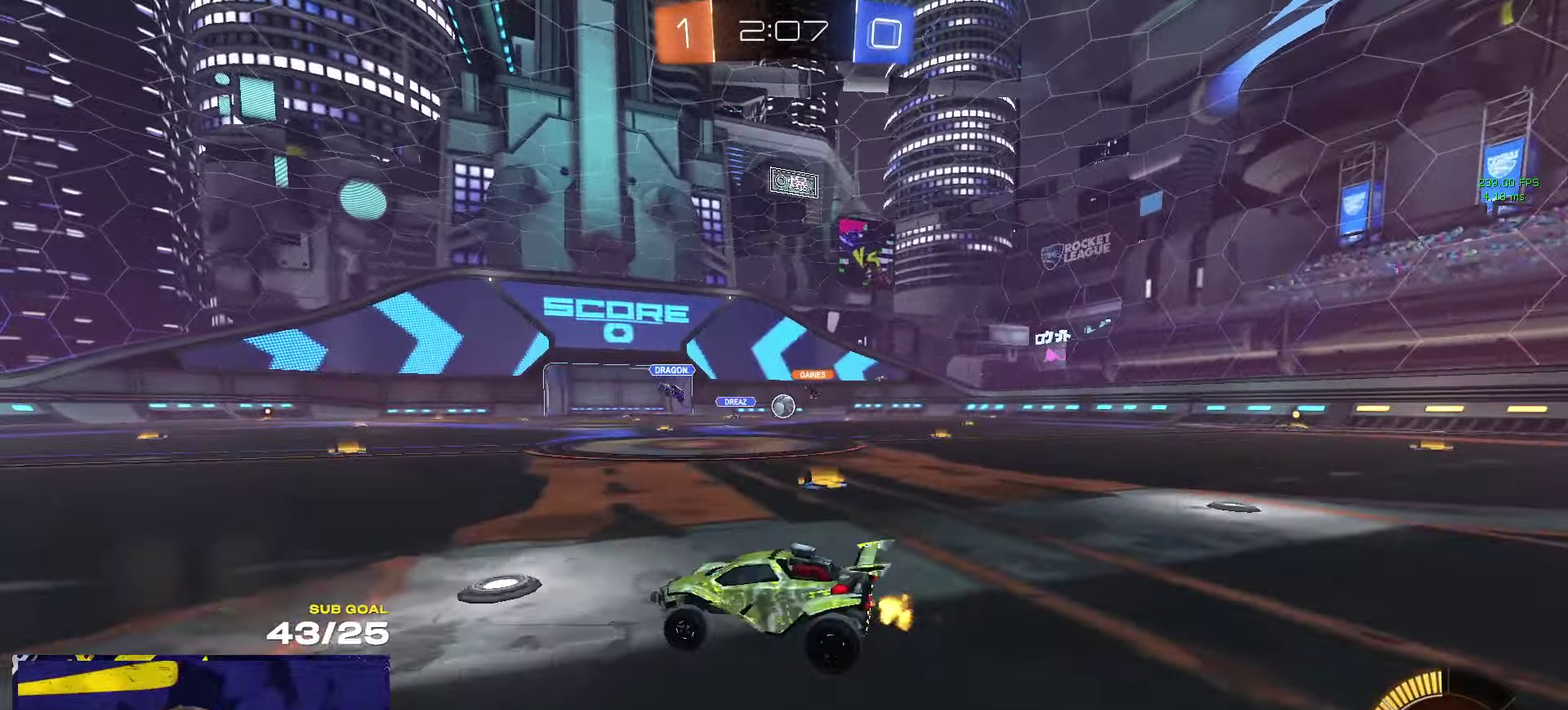
{"buttons": ["R2"], "left_stick": "left", "right_stick": "center", "events": [[34, "X", "up"]]}
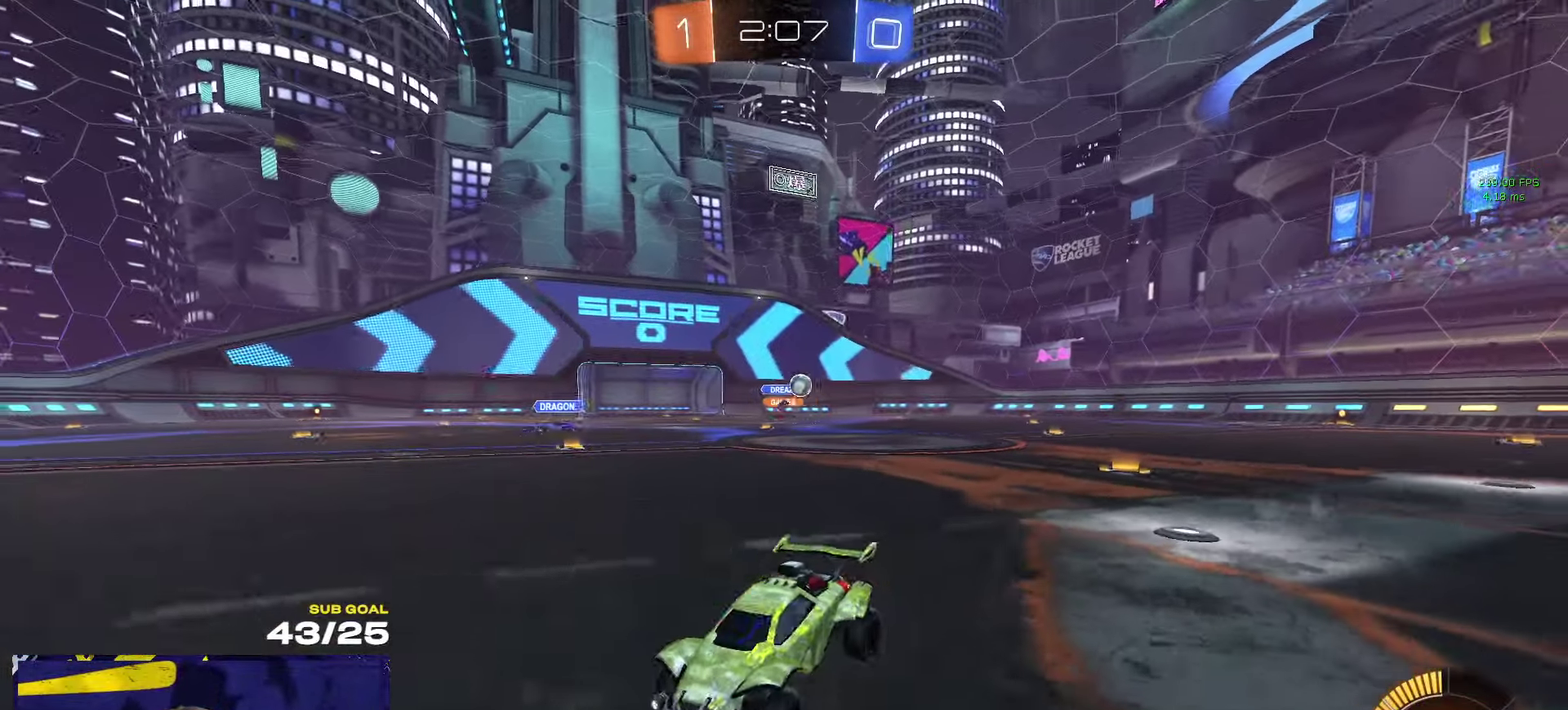
{"buttons": ["R2"], "left_stick": "left", "right_stick": "center", "events": [[84, "X", "down"], [184, "X", "up"]]}
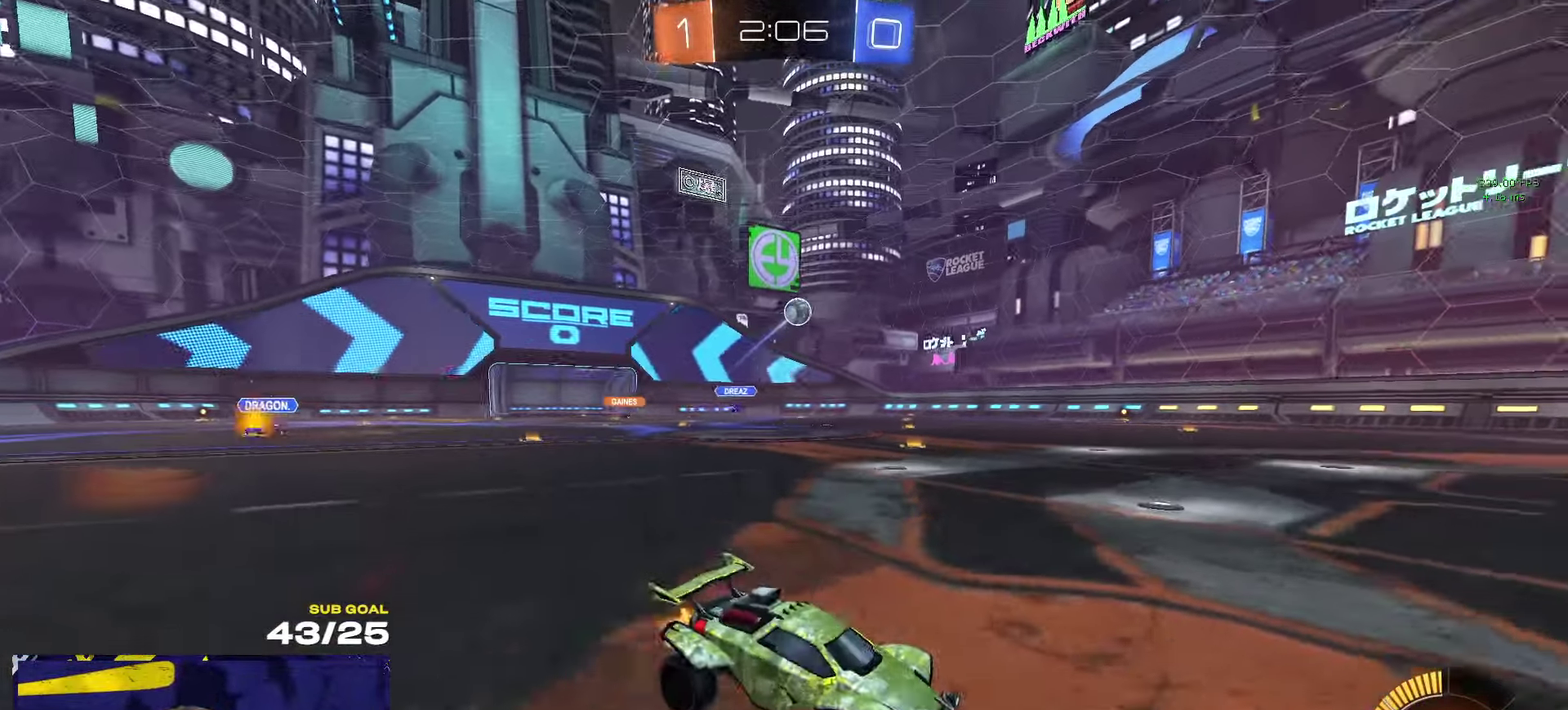
{"buttons": ["R1", "L3"], "left_stick": "center", "right_stick": "center"}
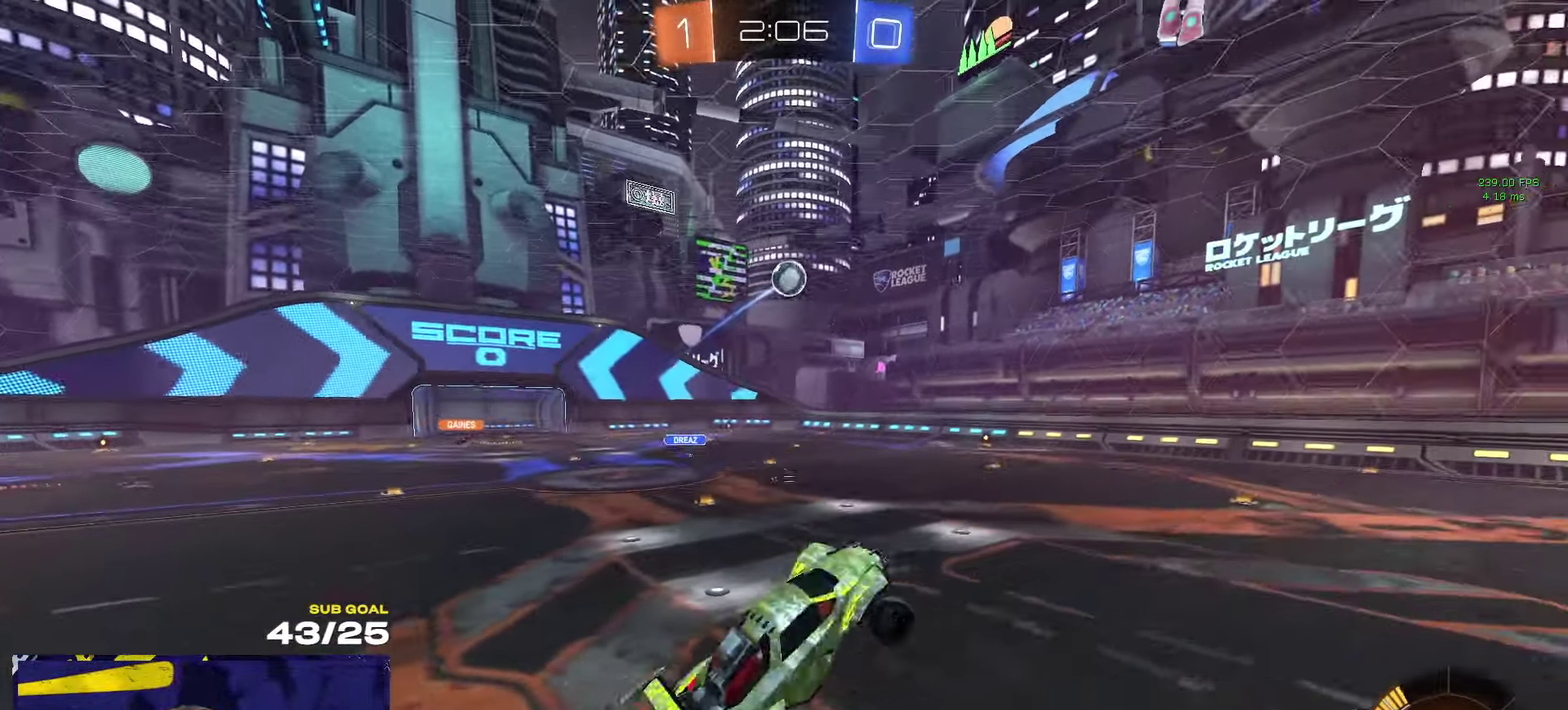
{"buttons": ["R1"], "left_stick": "right", "right_stick": "center"}
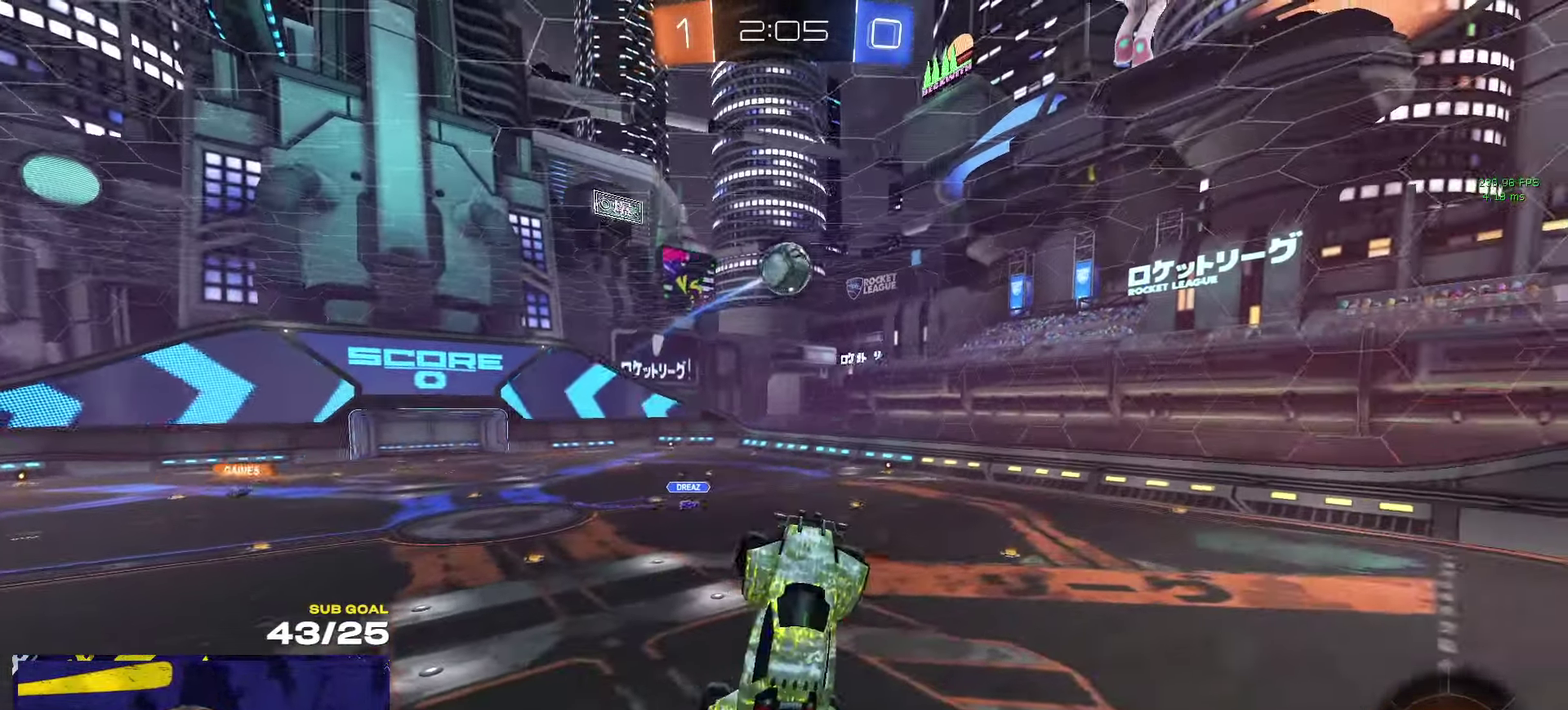
{"buttons": ["R1", "R2", "L3"], "left_stick": "center", "right_stick": "center"}
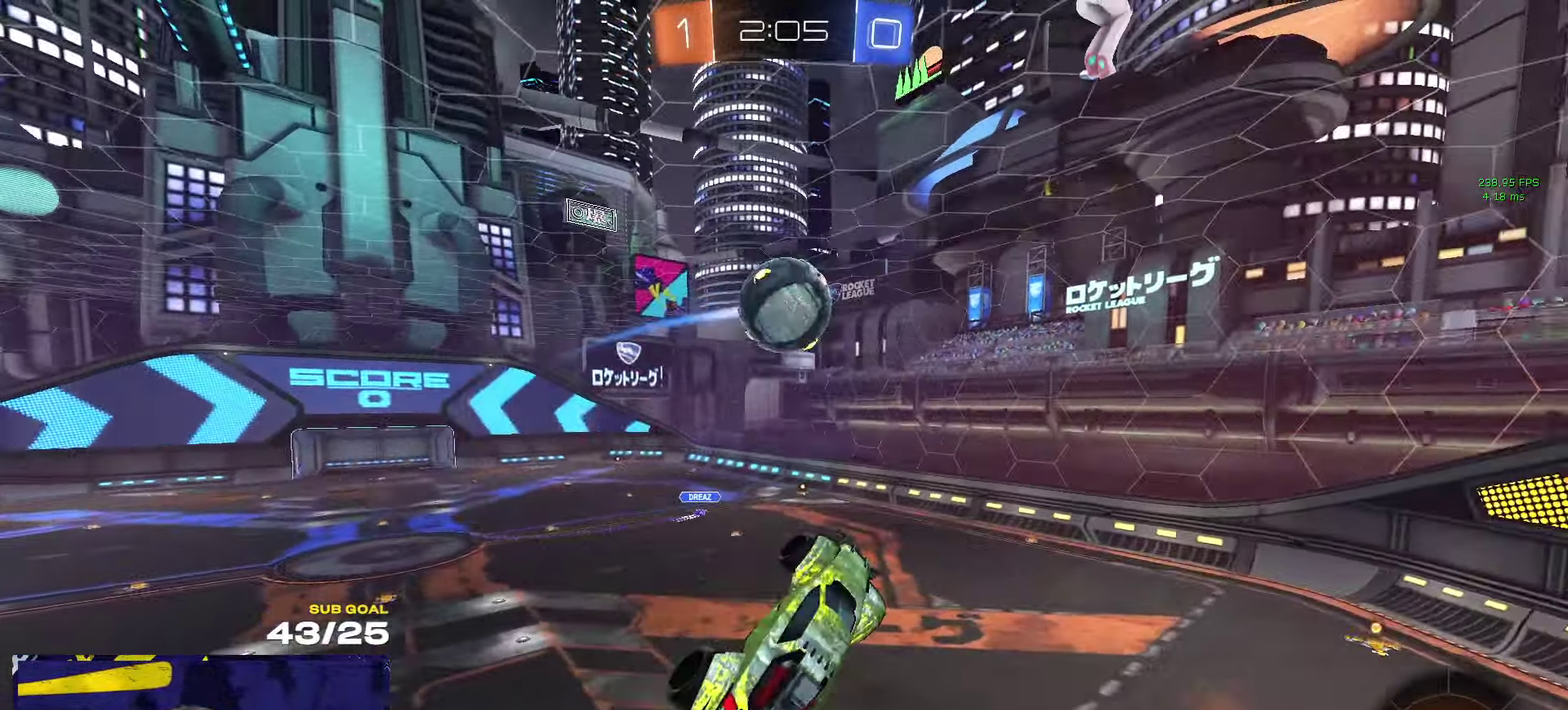
{"buttons": ["L3"], "left_stick": "down-left", "right_stick": "center", "events": [[84, "R2", "up"], [100, "R1", "up"], [100, "left_stick", "up-left"], [434, "left_stick", "down-left"]]}
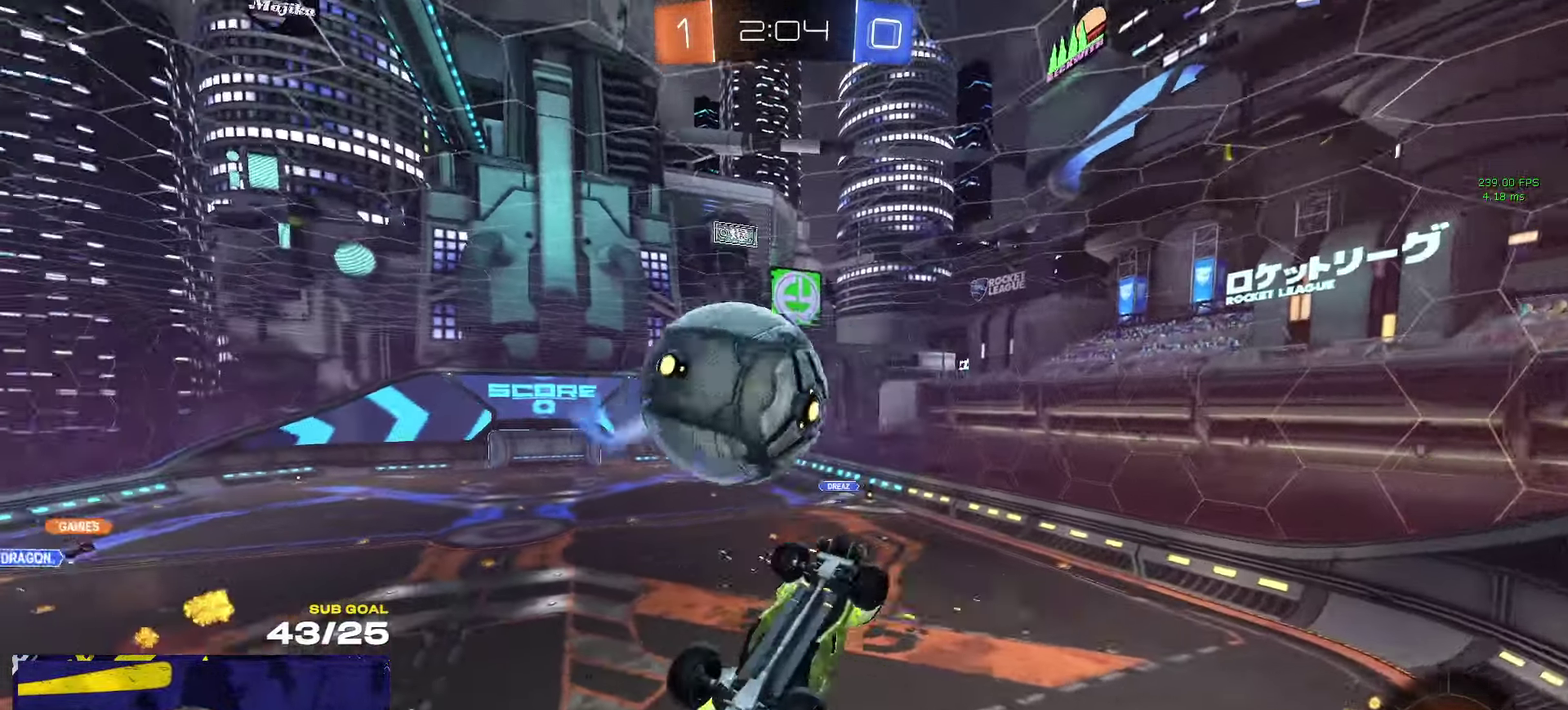
{"buttons": ["R2"], "left_stick": "center", "right_stick": "center"}
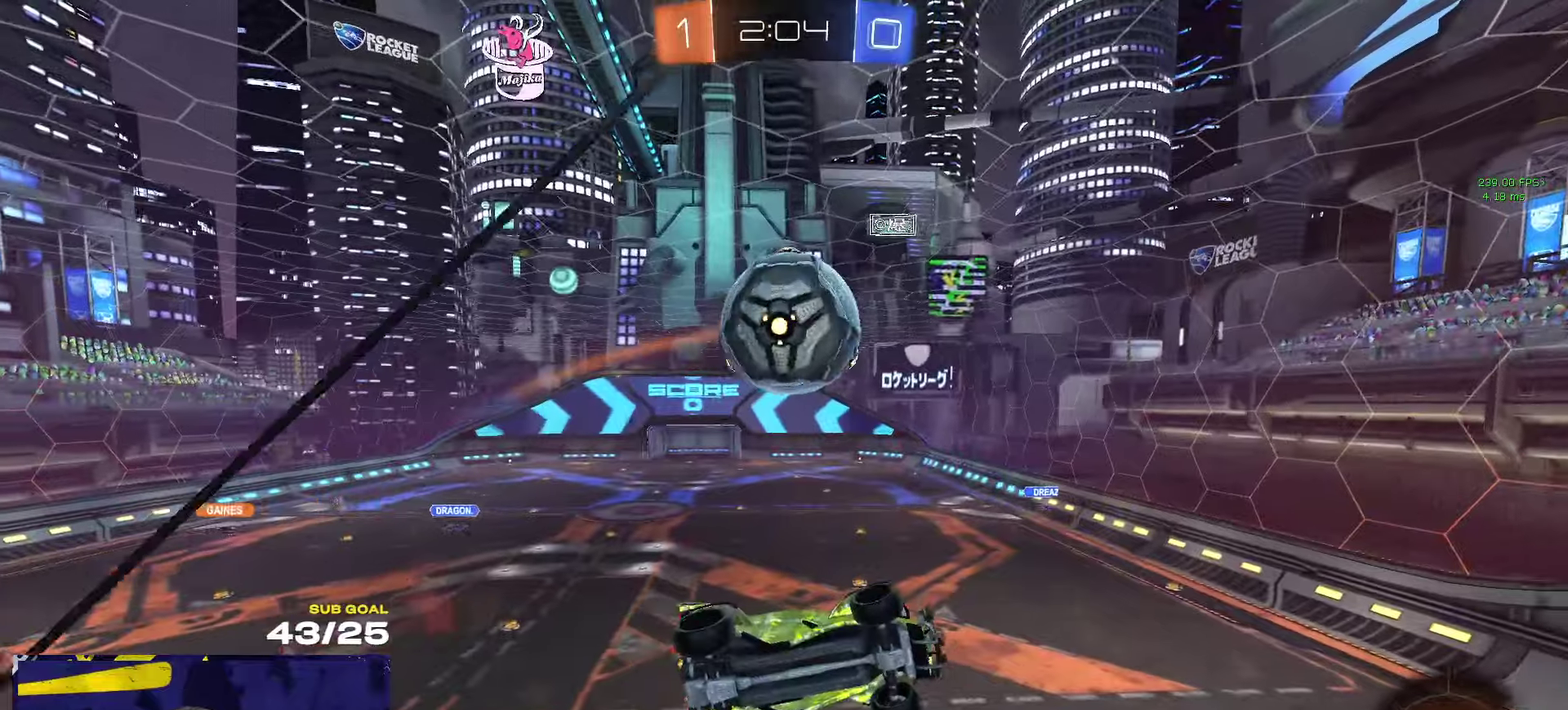
{"buttons": ["R2"], "left_stick": "center", "right_stick": "center", "events": [[50, "R2", "up"], [216, "R2", "down"], [233, "left_stick", "left"], [350, "left_stick", "center"]]}
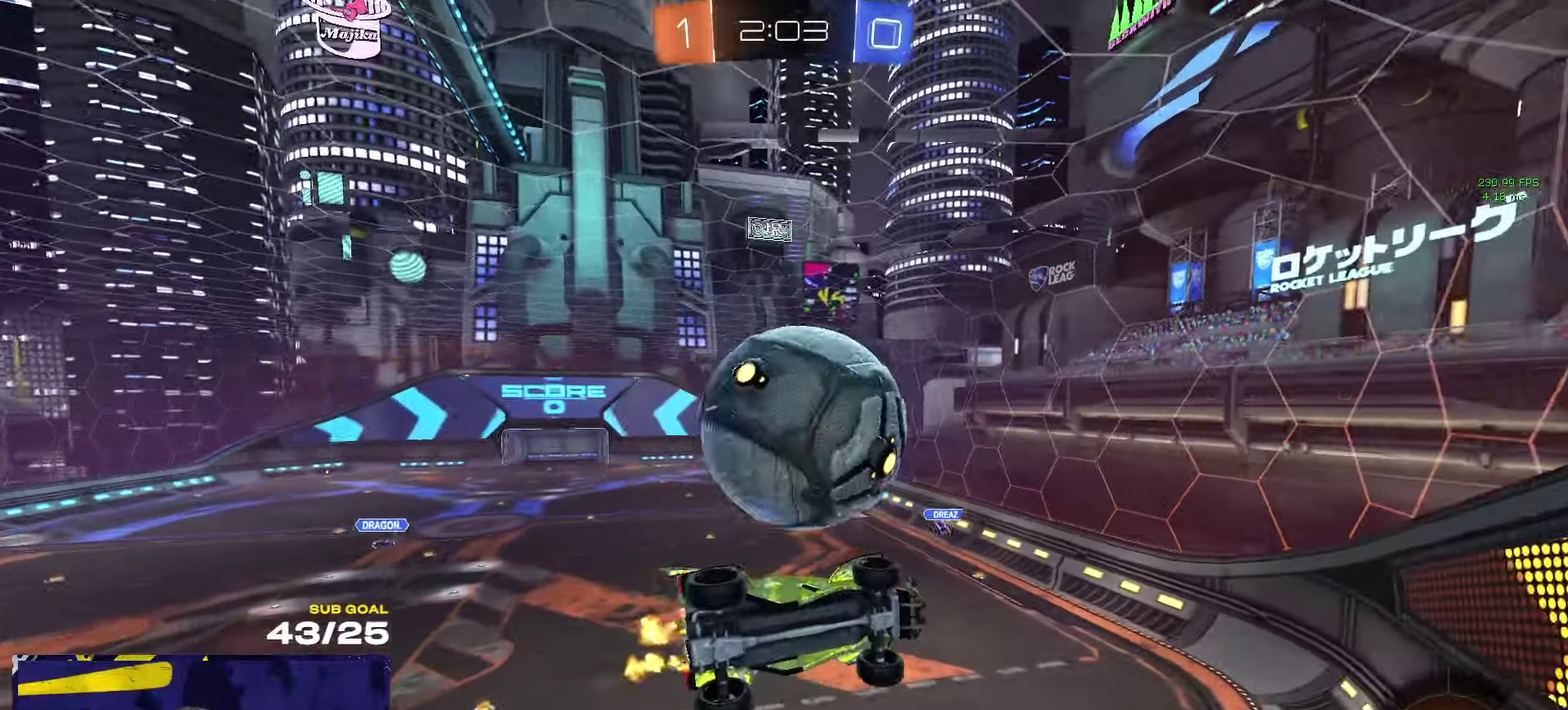
{"buttons": ["A"], "left_stick": "down-left", "right_stick": "center", "events": [[83, "left_stick", "left"], [233, "left_stick", "center"], [300, "R2", "up"], [383, "left_stick", "left"], [450, "A", "down"], [450, "left_stick", "down-left"]]}
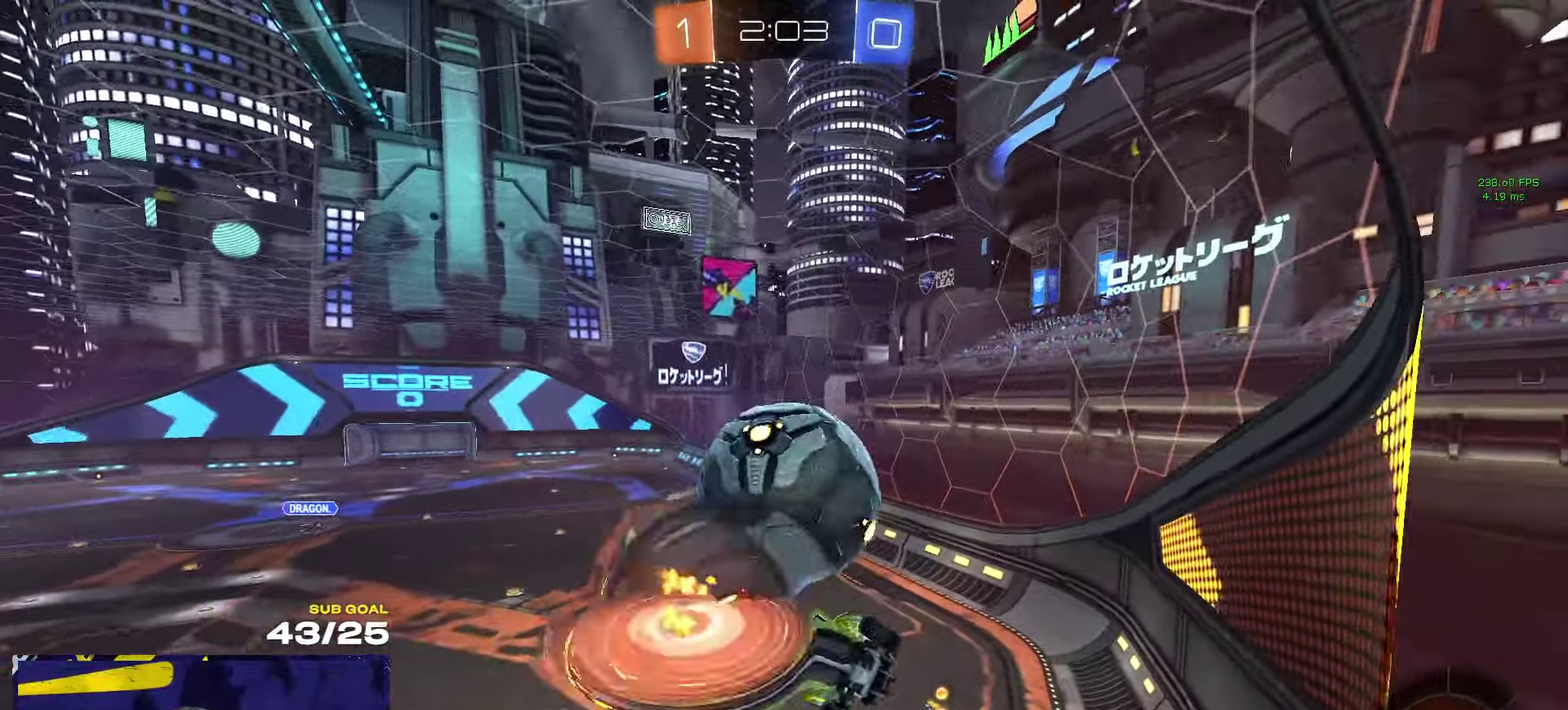
{"buttons": ["A", "R2", "L3"], "left_stick": "up-right", "right_stick": "center"}
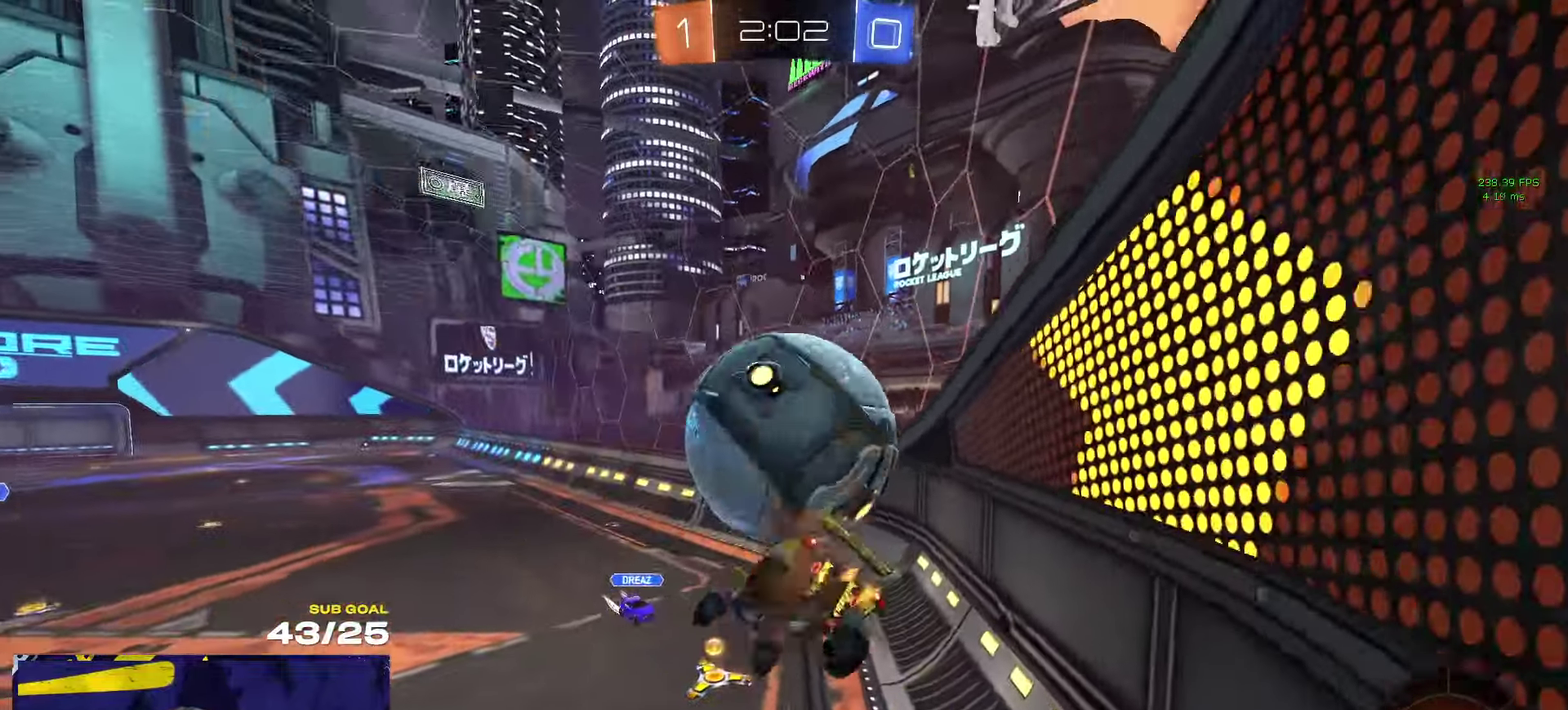
{"buttons": ["R1"], "left_stick": "center", "right_stick": "center"}
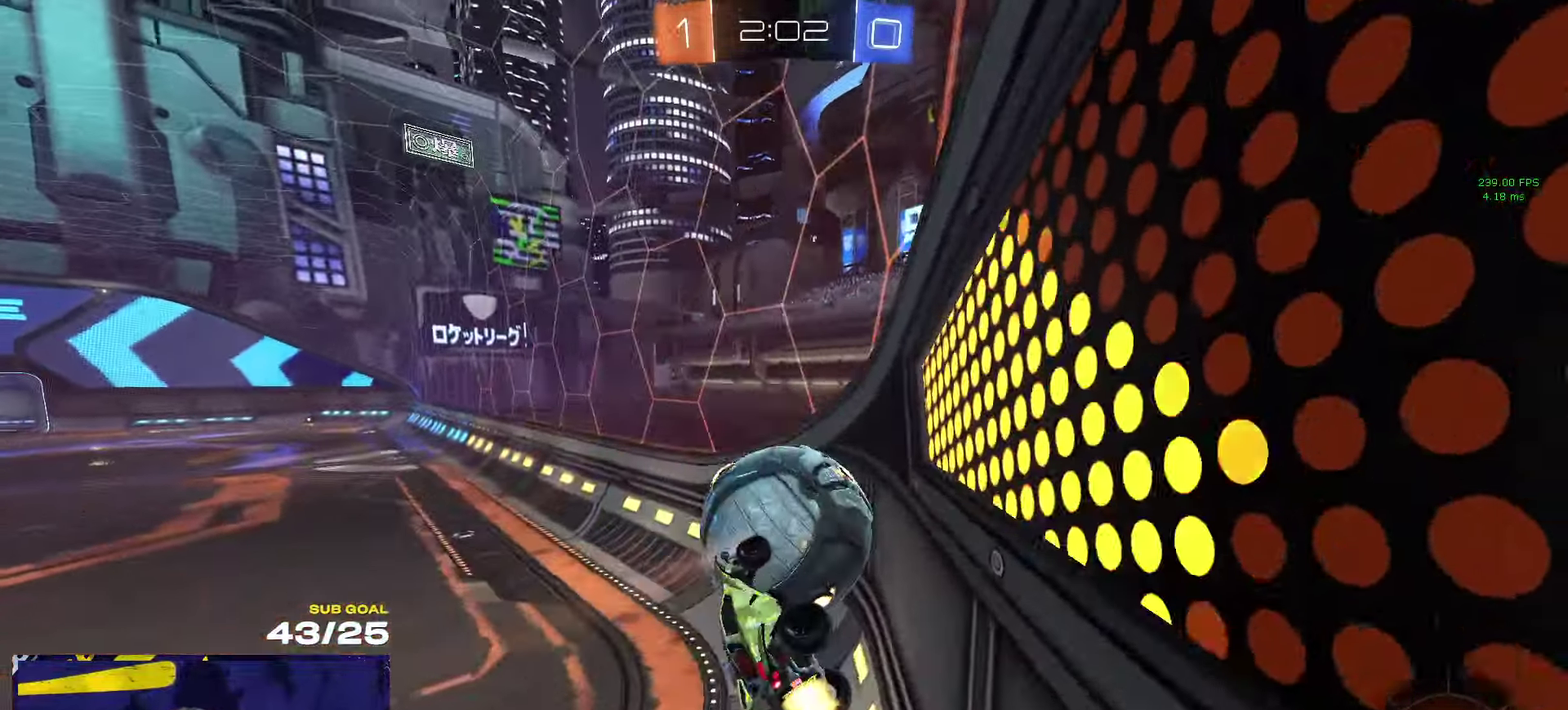
{"buttons": ["R1"], "left_stick": "down-left", "right_stick": "center", "events": [[50, "left_stick", "down-left"]]}
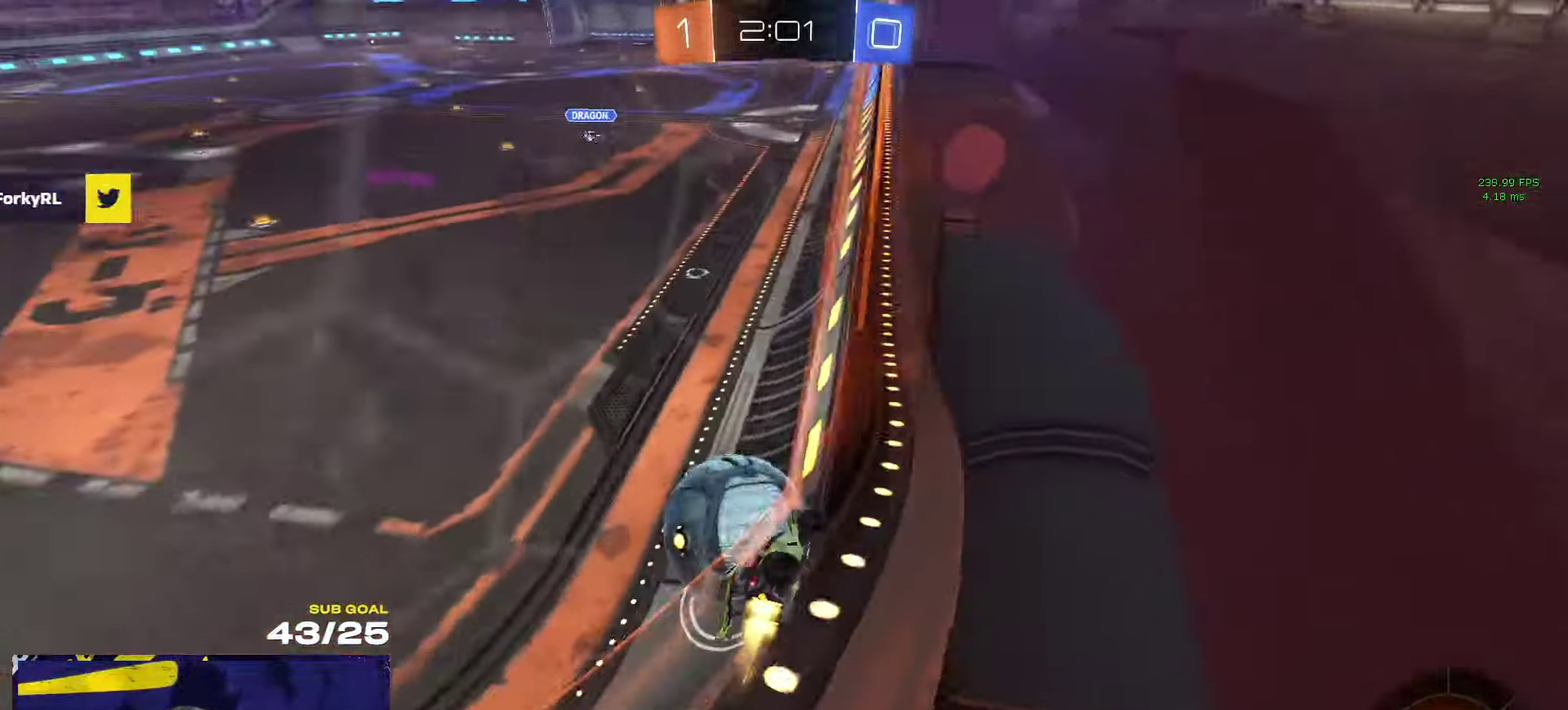
{"buttons": ["R1", "R2"], "left_stick": "center", "right_stick": "center", "events": [[150, "left_stick", "center"], [300, "Y", "down"], [366, "Y", "up"], [416, "R1", "up"], [416, "R2", "down"], [466, "R1", "down"]]}
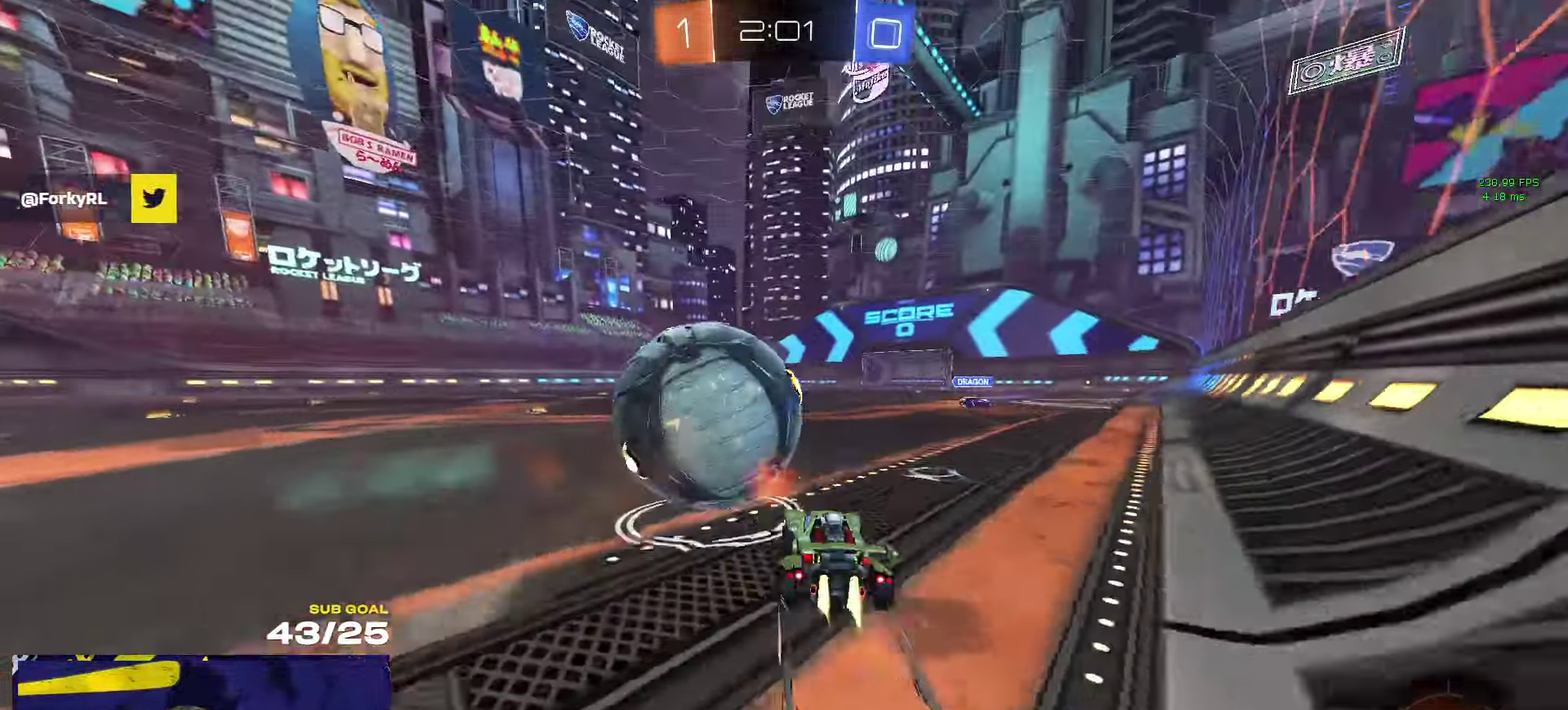
{"buttons": ["R2"], "left_stick": "center", "right_stick": "center", "events": [[50, "left_stick", "right"], [100, "left_stick", "center"], [166, "left_stick", "left"], [216, "R1", "up"], [300, "left_stick", "center"], [316, "R2", "up"], [400, "R2", "down"]]}
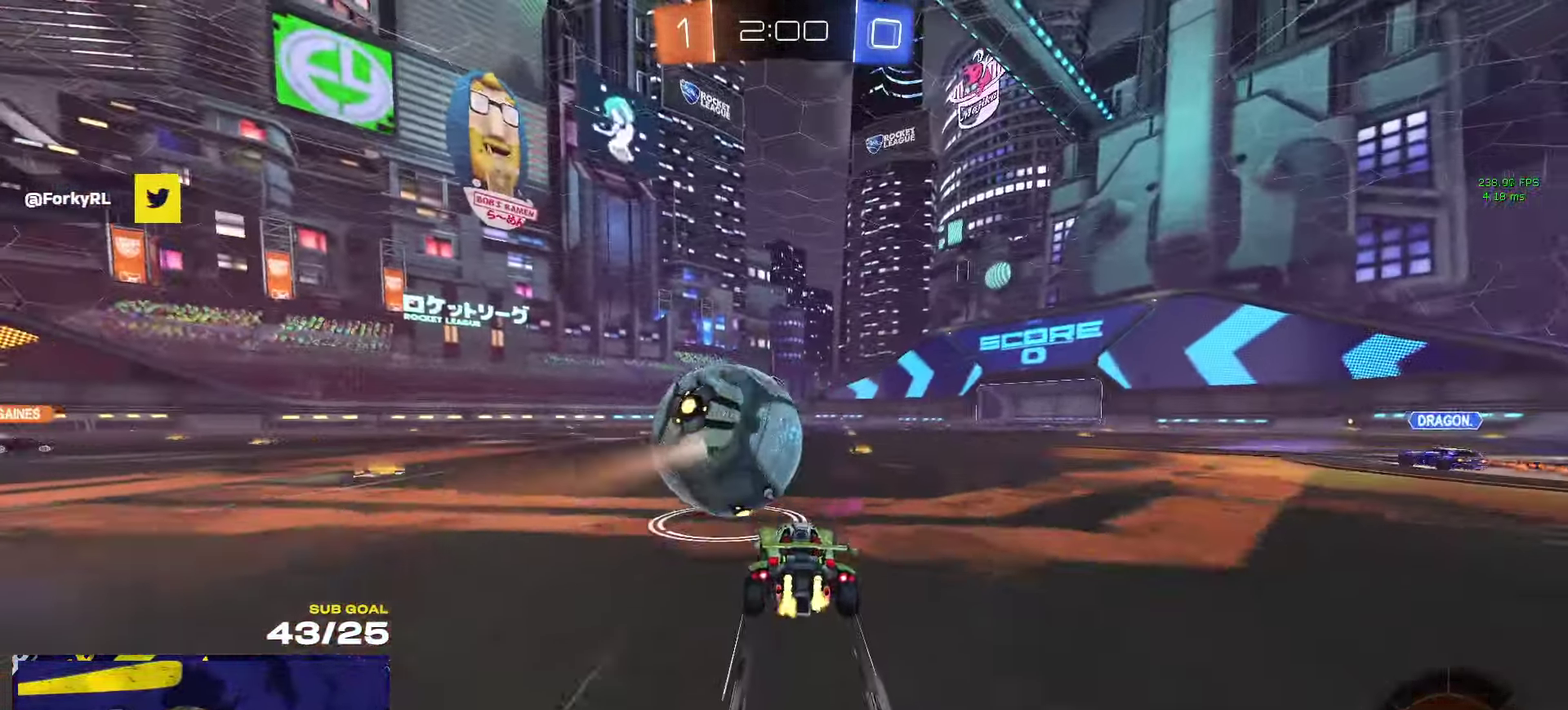
{"buttons": ["R2"], "left_stick": "left", "right_stick": "center", "events": [[50, "Y", "down"], [133, "R1", "down"], [133, "Y", "up"], [200, "left_stick", "right"], [300, "R1", "up"], [300, "left_stick", "center"], [433, "left_stick", "left"]]}
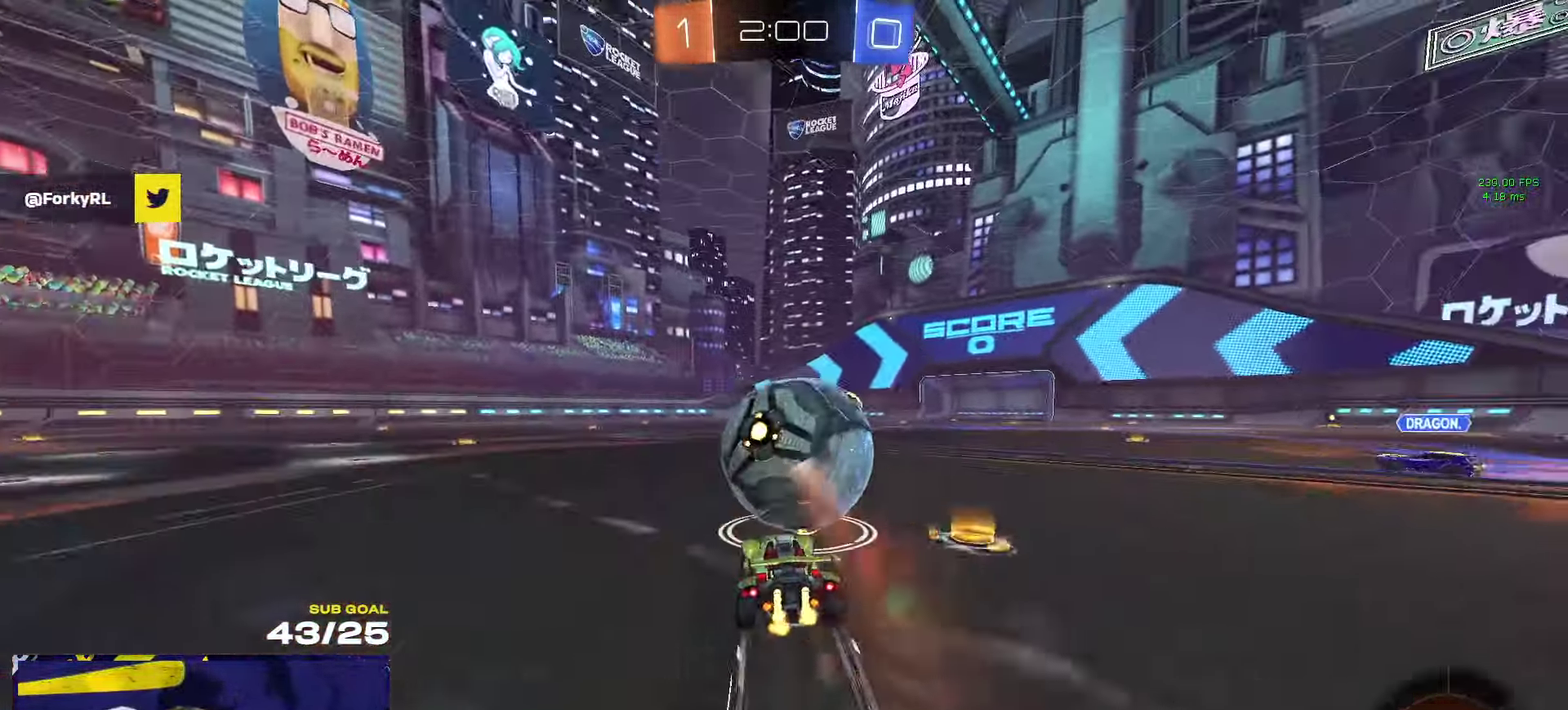
{"buttons": ["R2"], "left_stick": "right", "right_stick": "center", "events": [[33, "left_stick", "center"], [483, "left_stick", "right"]]}
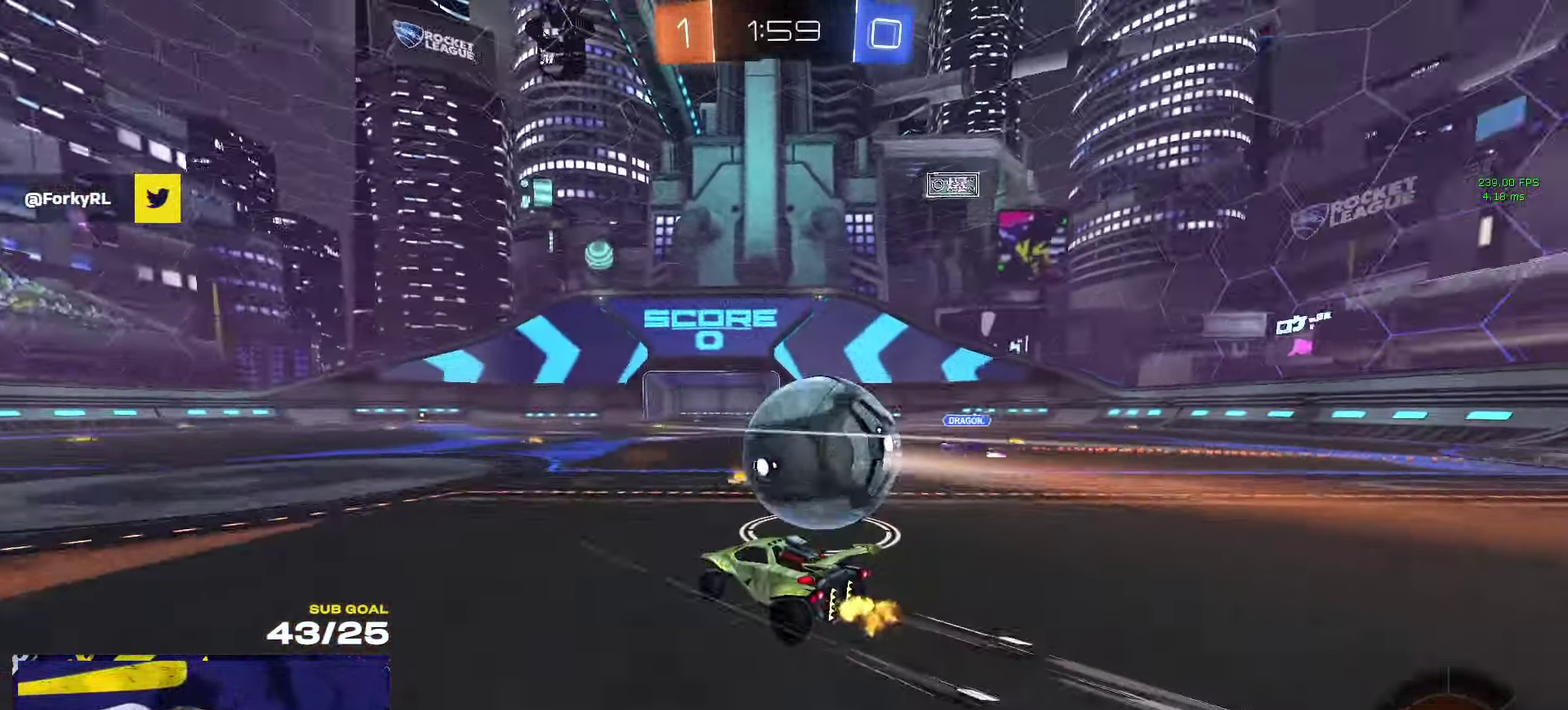
{"buttons": ["A", "L1", "R2", "L3"], "left_stick": "up-left", "right_stick": "center"}
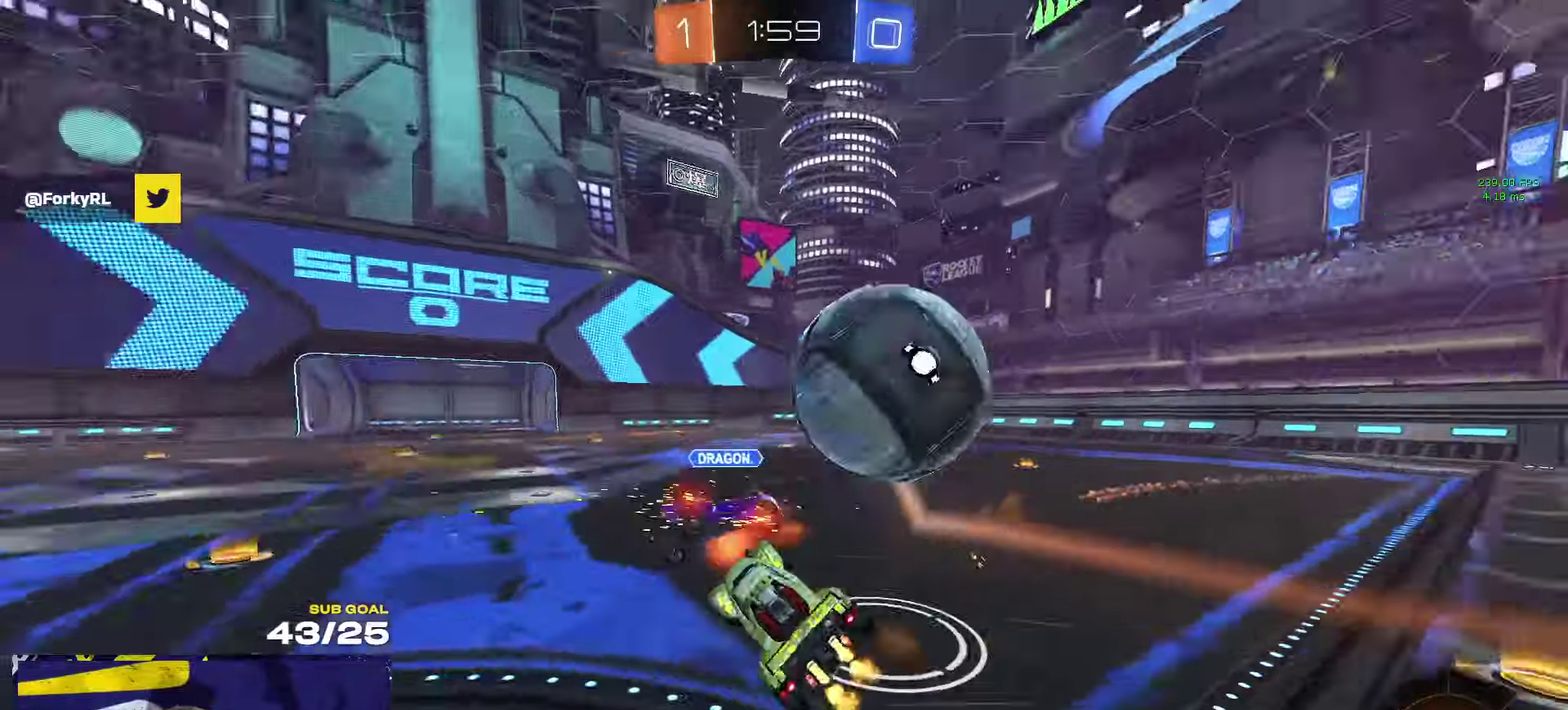
{"buttons": ["L1", "R2"], "left_stick": "left", "right_stick": "center"}
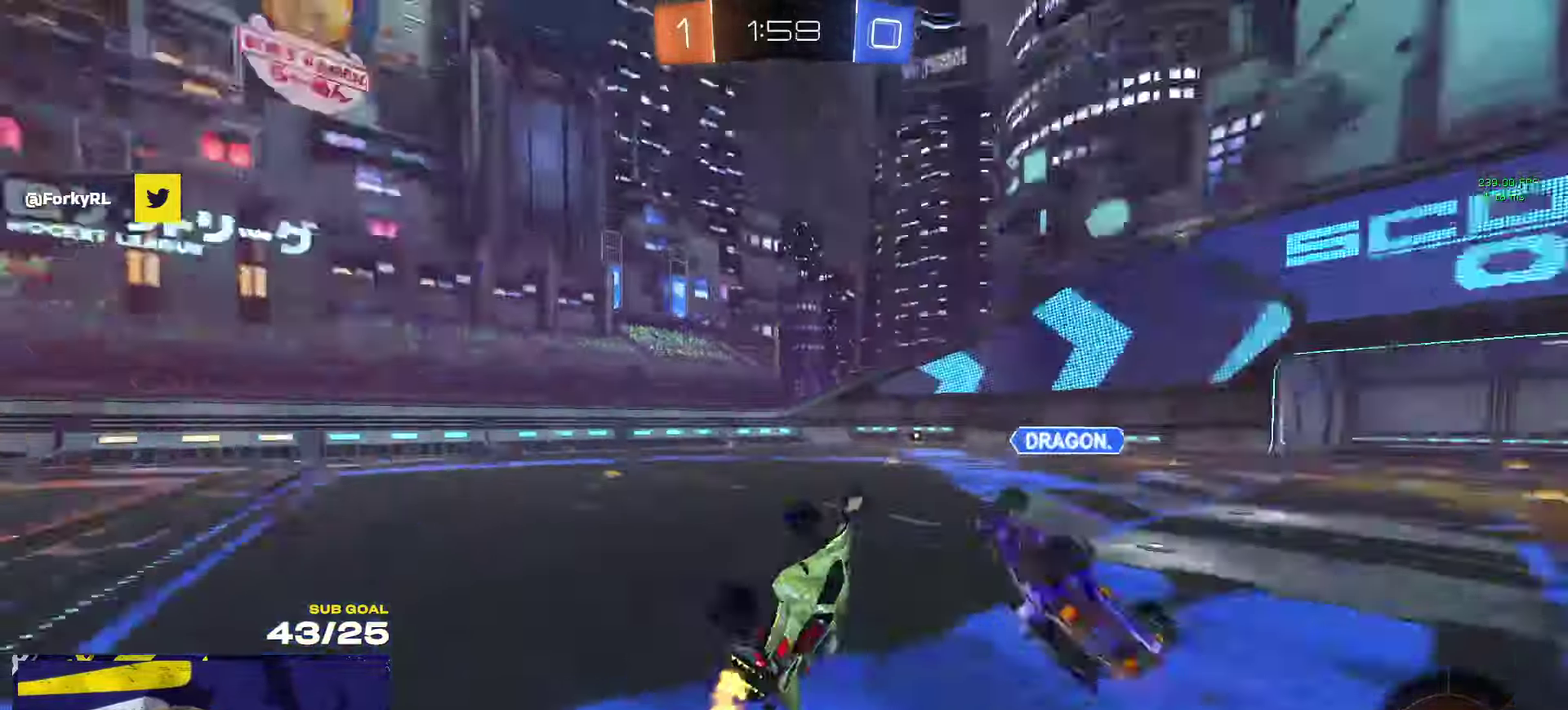
{"buttons": ["R2"], "left_stick": "center", "right_stick": "center", "events": [[100, "L1", "up"], [283, "left_stick", "center"]]}